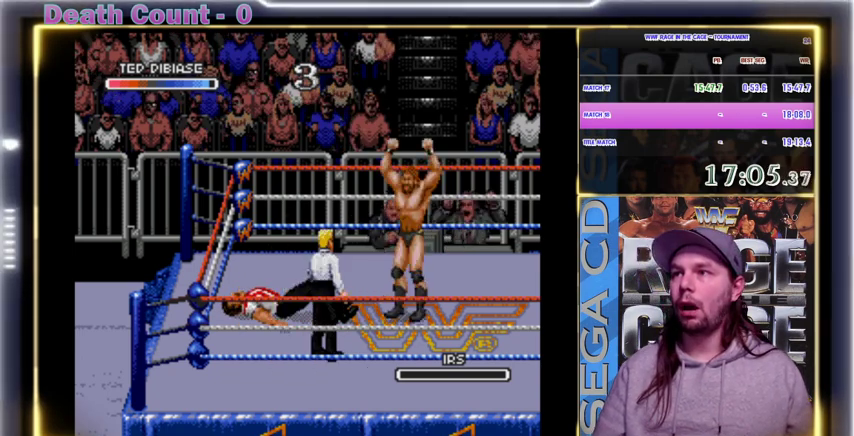
Gameplay with a controller; each line is a JSON object with the inputs held at the frame after it. "events" lists button and stick changes between this image and that frame as [ms after this image, input, new state], when the widget could be followed in between. Not read: DPAD_DOWN DPAD_RIGHT DPAD_UP L3 R3.
{"buttons": ["START"], "events": [[367, "START", "down"]]}
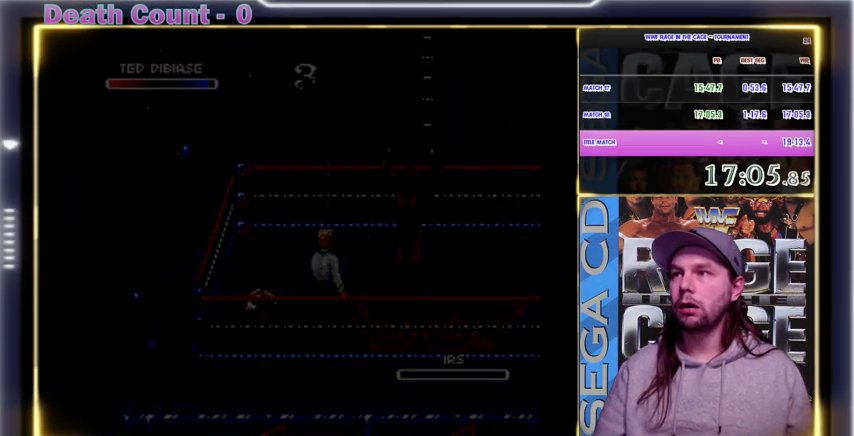
{"buttons": ["START"], "events": []}
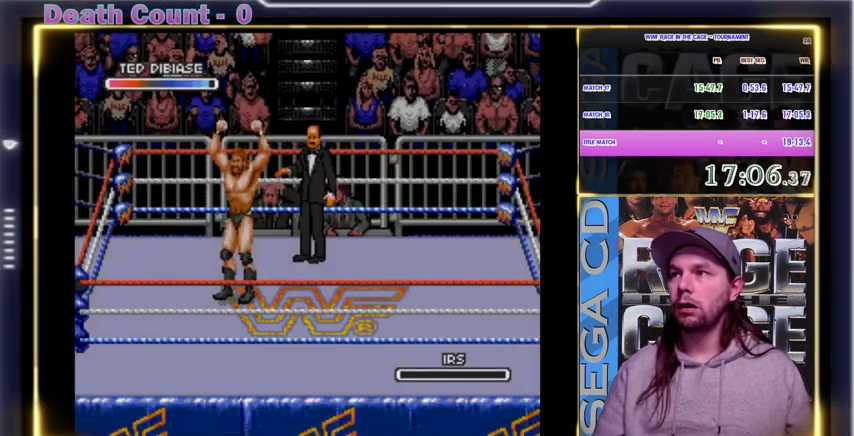
{"buttons": ["START"], "events": [[333, "START", "up"], [400, "START", "down"]]}
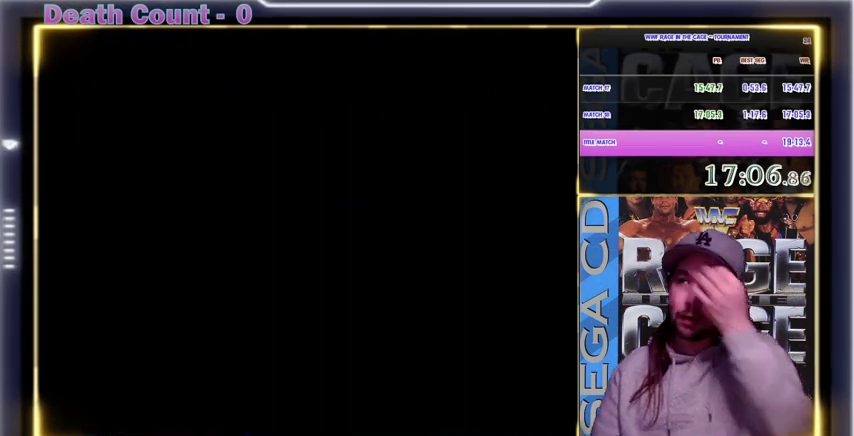
{"buttons": [], "events": [[167, "START", "up"], [300, "START", "down"], [367, "START", "up"], [467, "START", "down"], [500, "START", "up"]]}